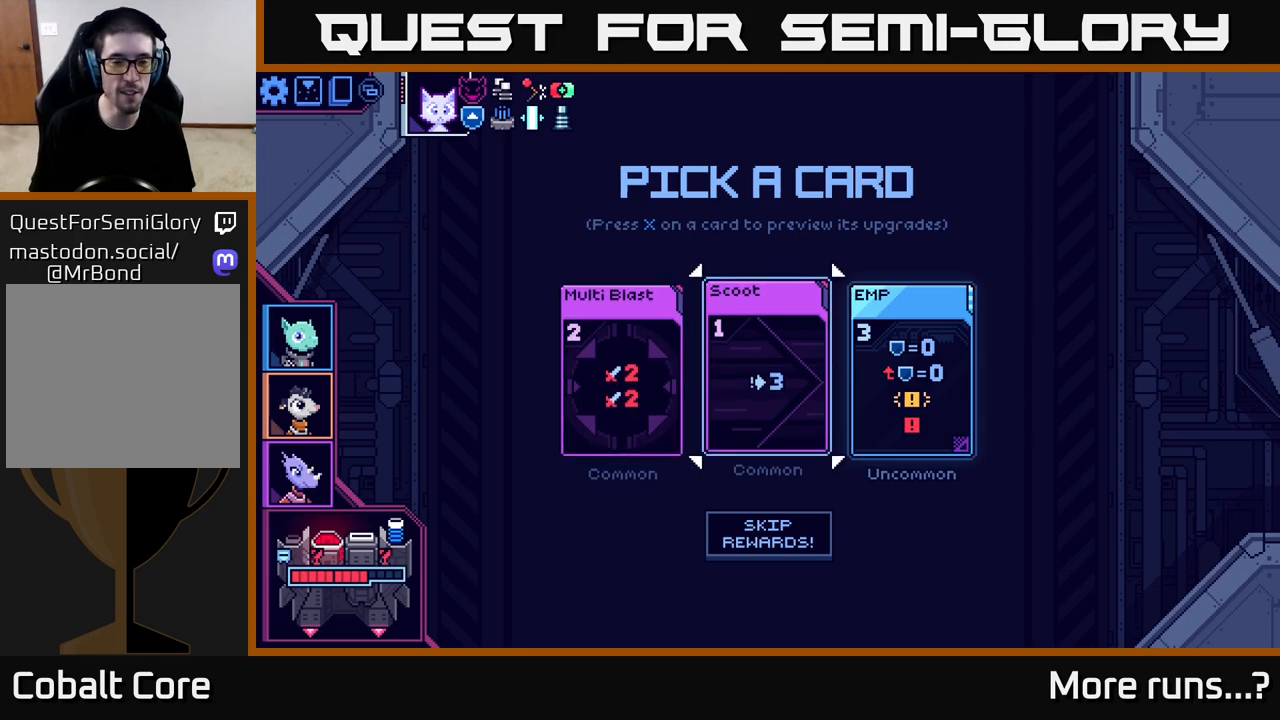
Gameplay with a controller (Xbox layout); each line is a JSON object with the inputs held at the frame after it. "events" lists button and stick changes between this image and that frame as [ms after this image, input, new state], when the widget could be followed in between. Not read: L1 R1.
{"buttons": [], "left_stick": "center", "right_stick": "center", "events": [[100, "left_stick", "center"], [150, "left_stick", "left"], [367, "left_stick", "center"]]}
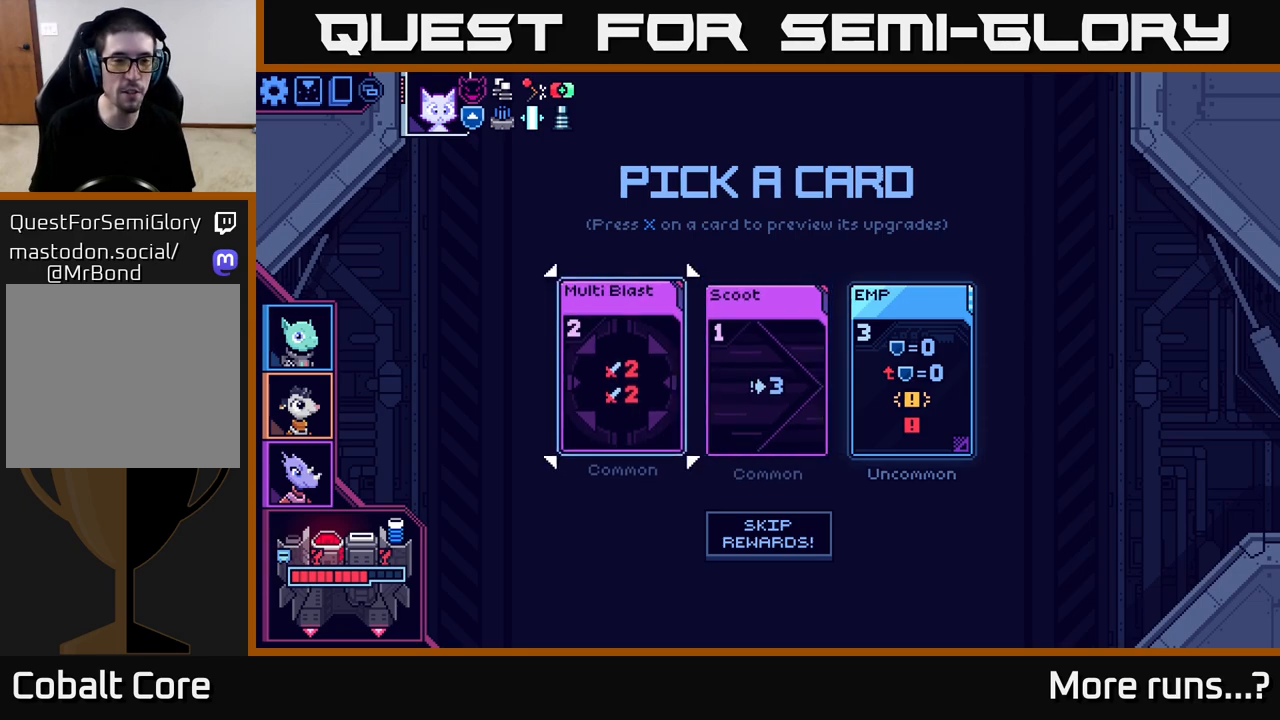
{"buttons": [], "left_stick": "right", "right_stick": "center", "events": [[300, "left_stick", "right"]]}
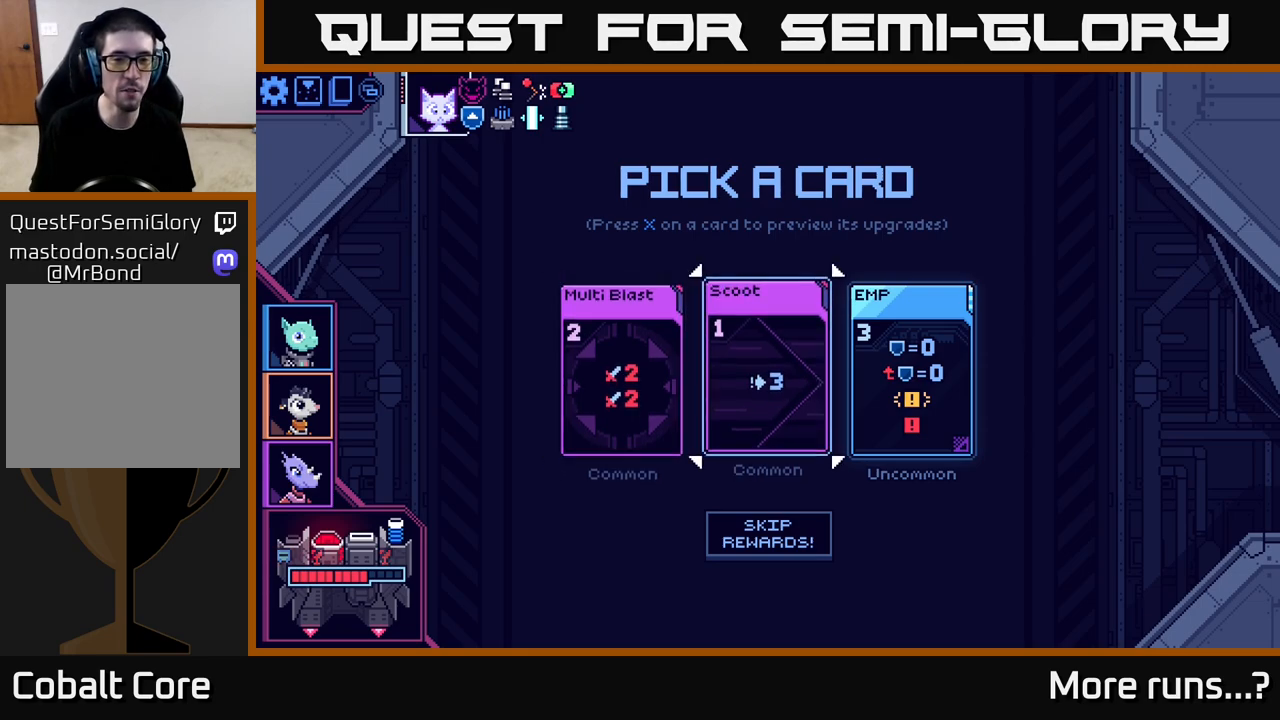
{"buttons": [], "left_stick": "right", "right_stick": "center", "events": [[33, "left_stick", "center"], [83, "left_stick", "left"], [267, "left_stick", "center"], [367, "left_stick", "right"]]}
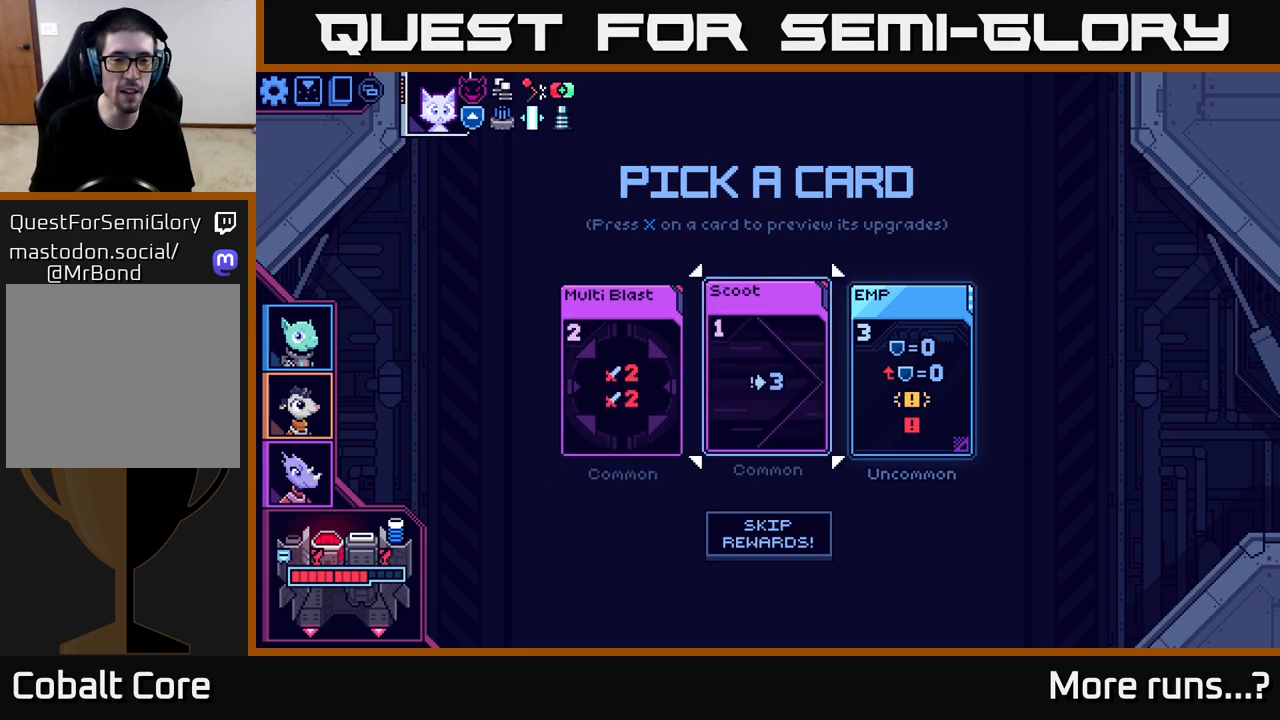
{"buttons": [], "left_stick": "right", "right_stick": "center", "events": [[67, "left_stick", "center"], [133, "left_stick", "left"], [333, "left_stick", "center"], [467, "left_stick", "right"]]}
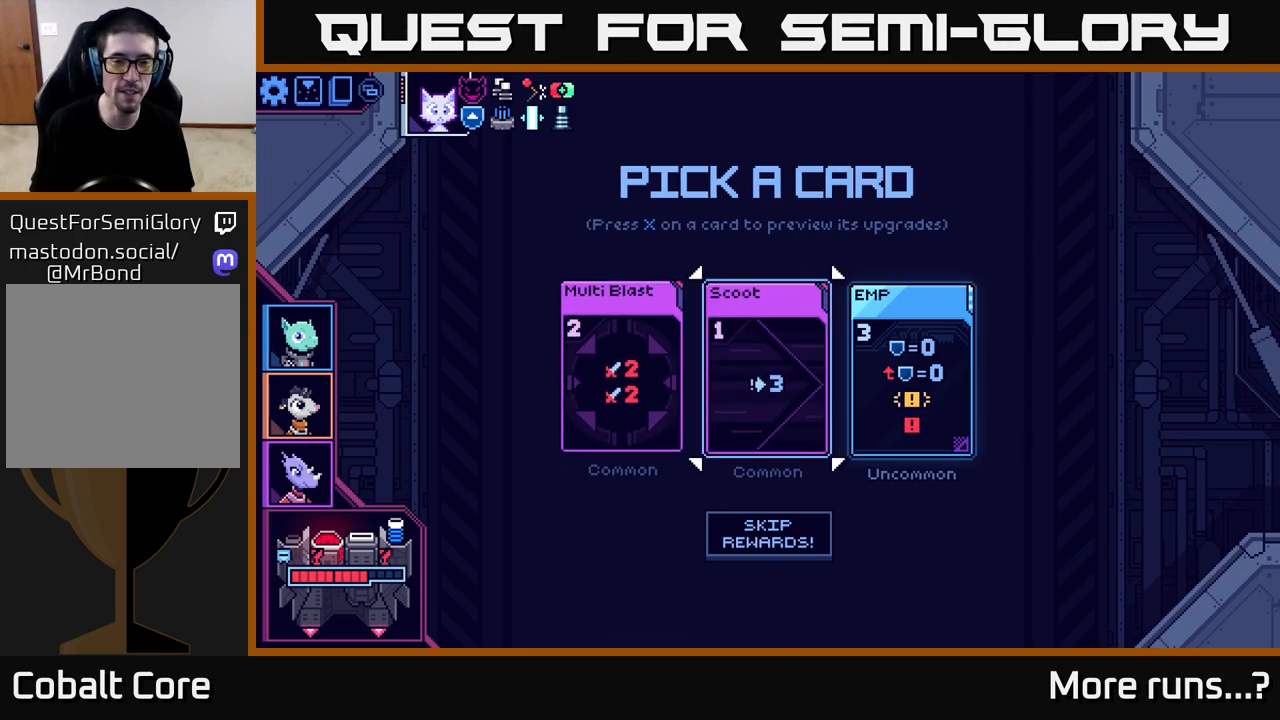
{"buttons": [], "left_stick": "center", "right_stick": "center", "events": [[183, "left_stick", "center"], [233, "left_stick", "left"], [383, "left_stick", "center"]]}
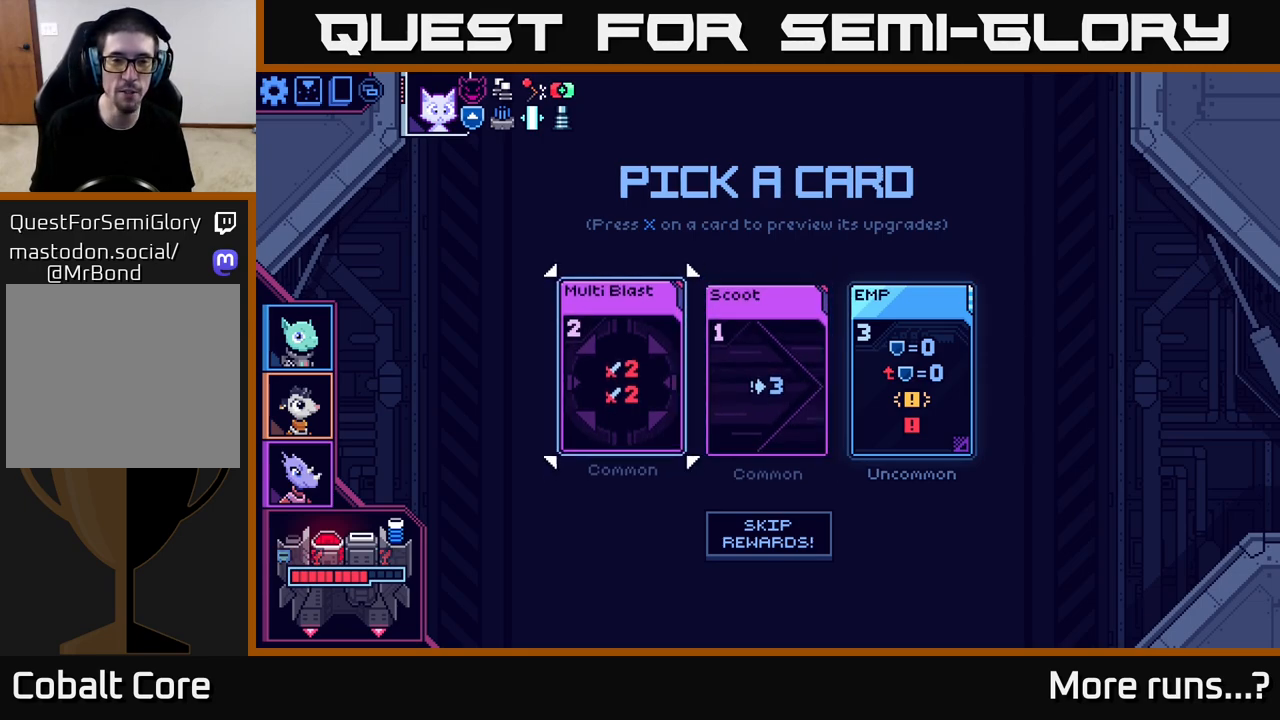
{"buttons": [], "left_stick": "center", "right_stick": "center", "events": [[167, "left_stick", "right"], [350, "left_stick", "center"]]}
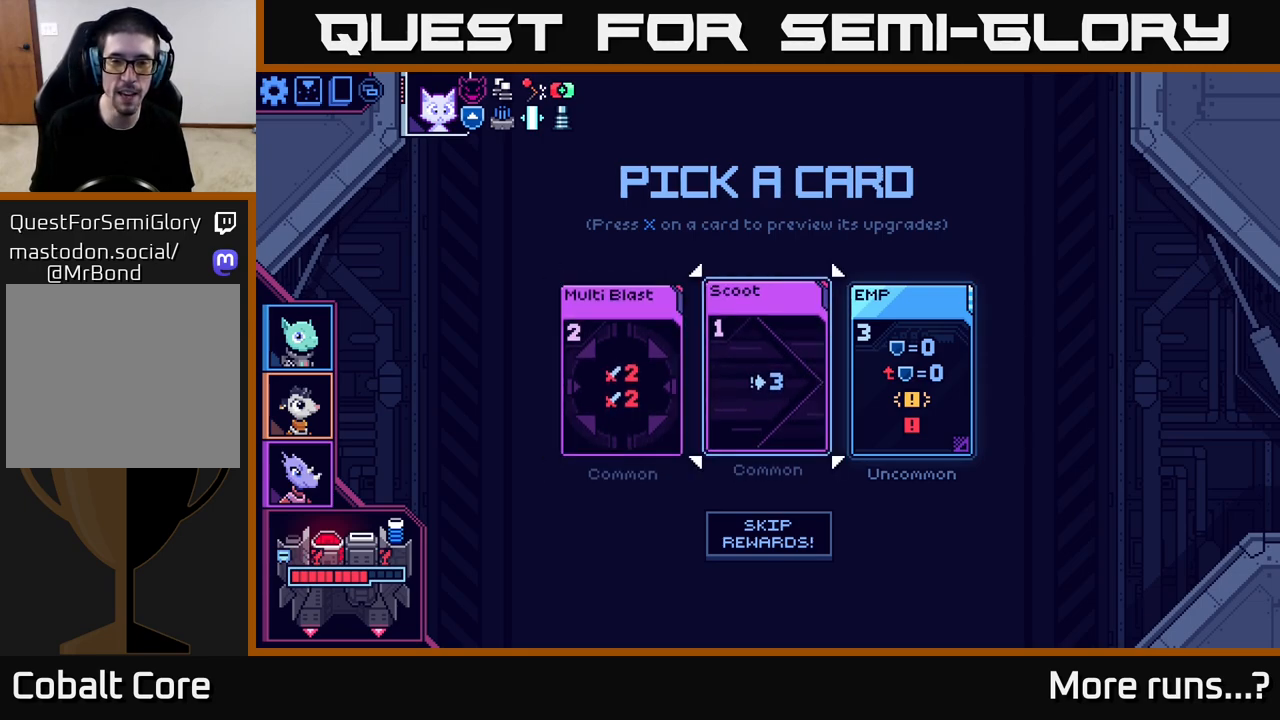
{"buttons": [], "left_stick": "right", "right_stick": "center", "events": [[100, "left_stick", "left"], [300, "left_stick", "center"], [467, "left_stick", "right"]]}
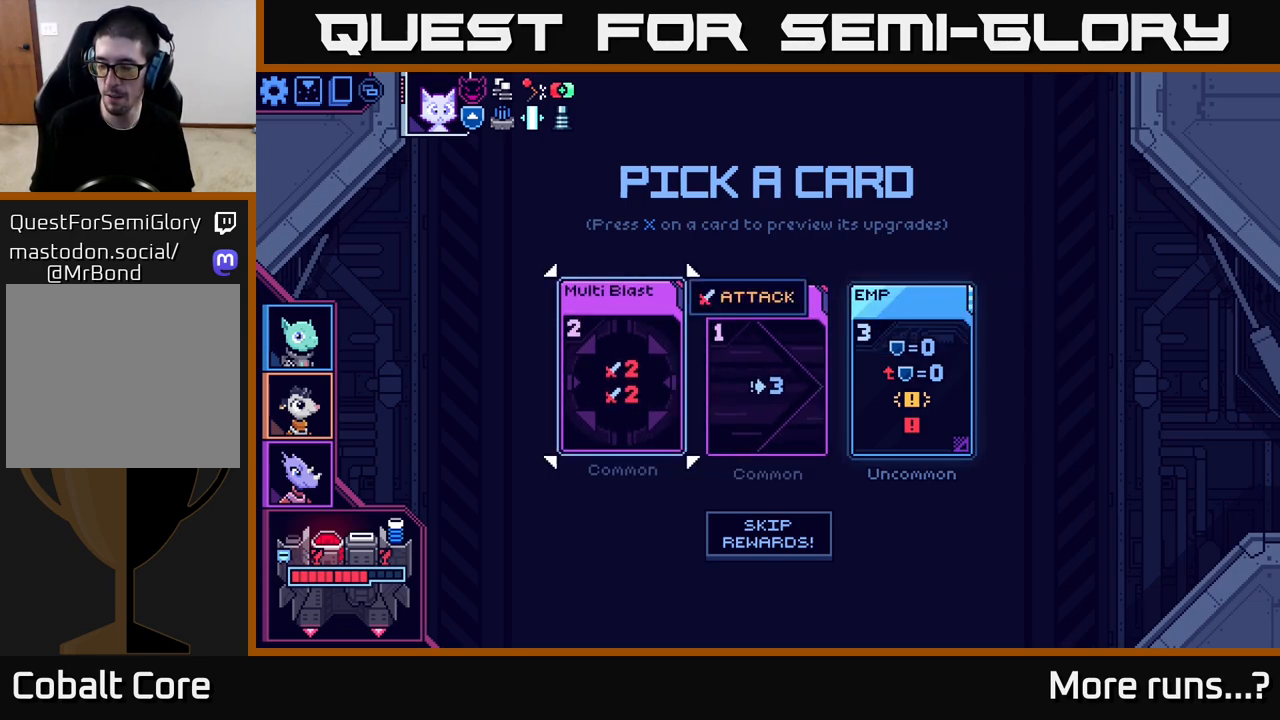
{"buttons": [], "left_stick": "center", "right_stick": "center", "events": [[250, "left_stick", "center"]]}
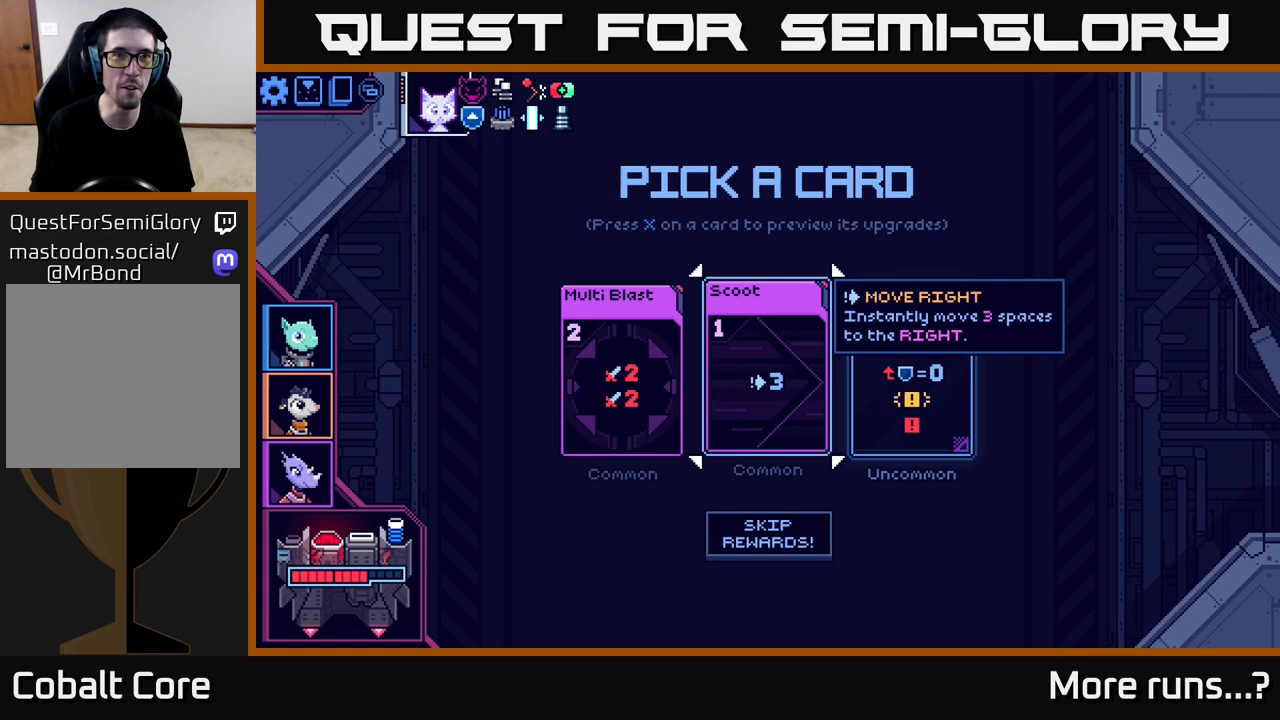
{"buttons": [], "left_stick": "left", "right_stick": "center", "events": [[67, "left_stick", "left"], [250, "left_stick", "center"], [300, "left_stick", "right"], [500, "left_stick", "left"]]}
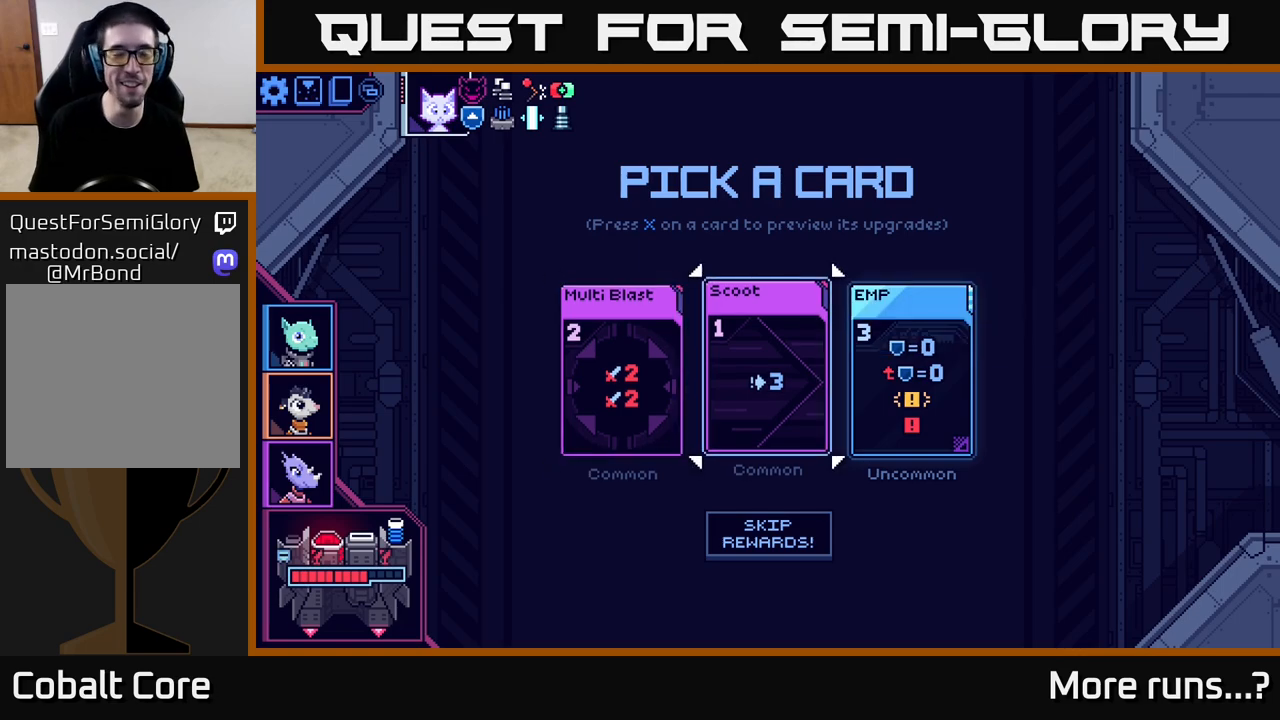
{"buttons": [], "left_stick": "left", "right_stick": "center", "events": [[200, "left_stick", "right"], [417, "left_stick", "left"]]}
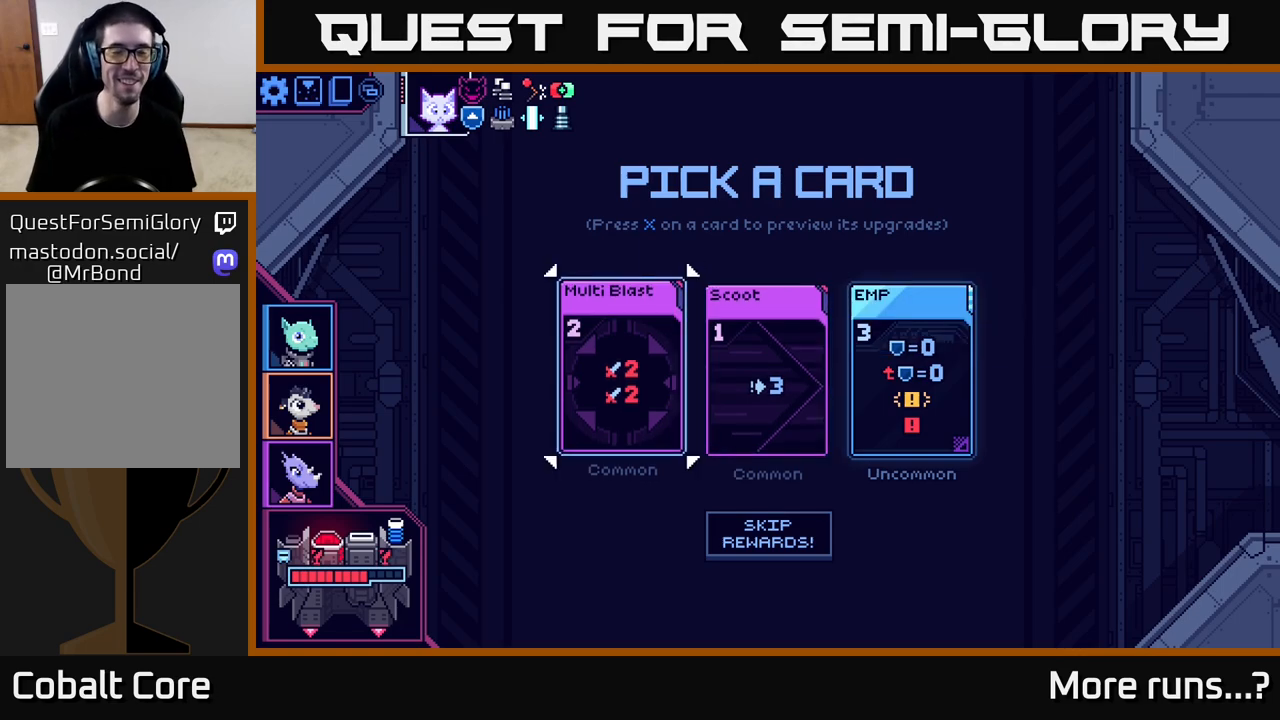
{"buttons": [], "left_stick": "left", "right_stick": "center", "events": [[100, "left_stick", "center"], [150, "left_stick", "right"], [367, "left_stick", "left"]]}
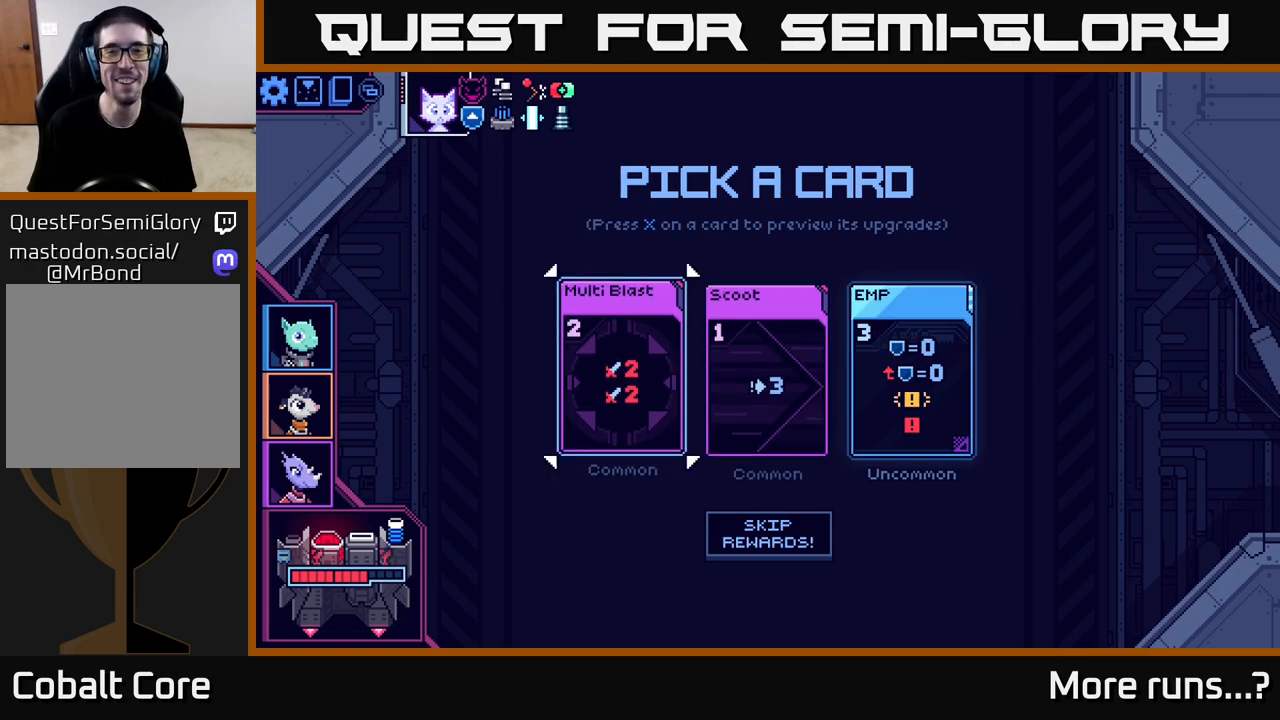
{"buttons": [], "left_stick": "left", "right_stick": "center", "events": [[67, "left_stick", "center"], [133, "left_stick", "right"], [367, "left_stick", "left"]]}
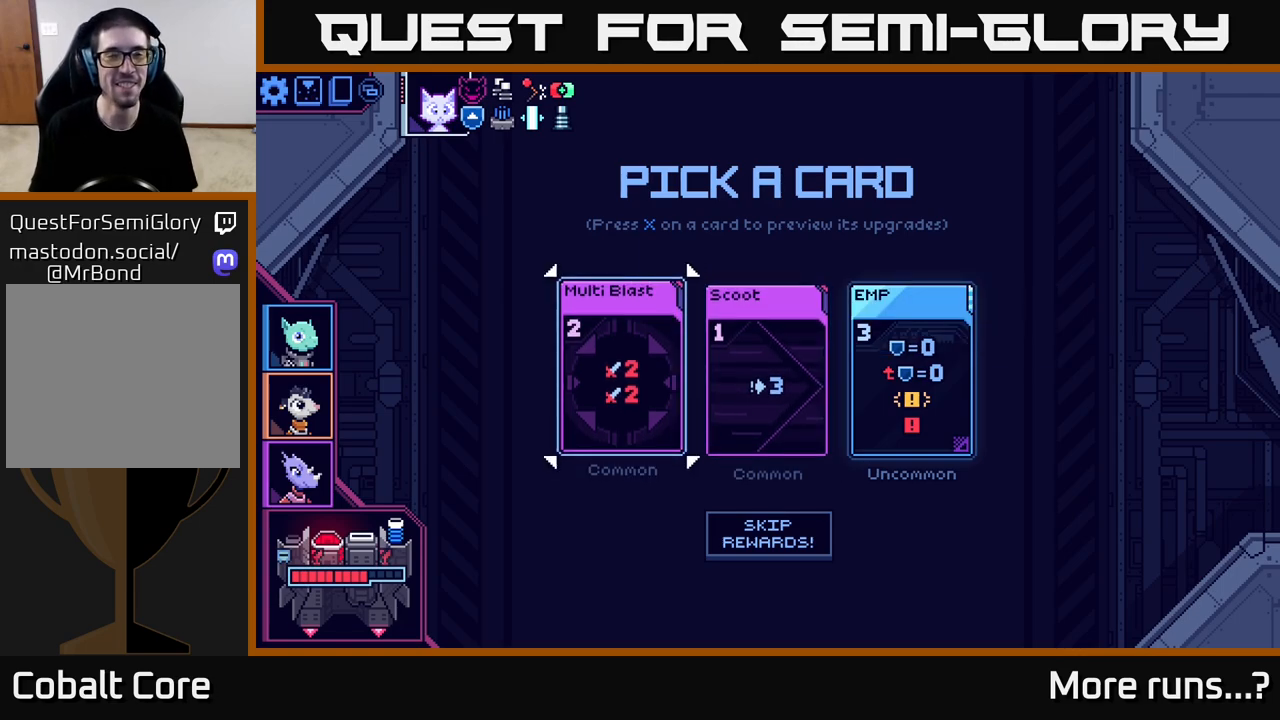
{"buttons": [], "left_stick": "left", "right_stick": "center", "events": [[100, "left_stick", "right"], [317, "left_stick", "left"]]}
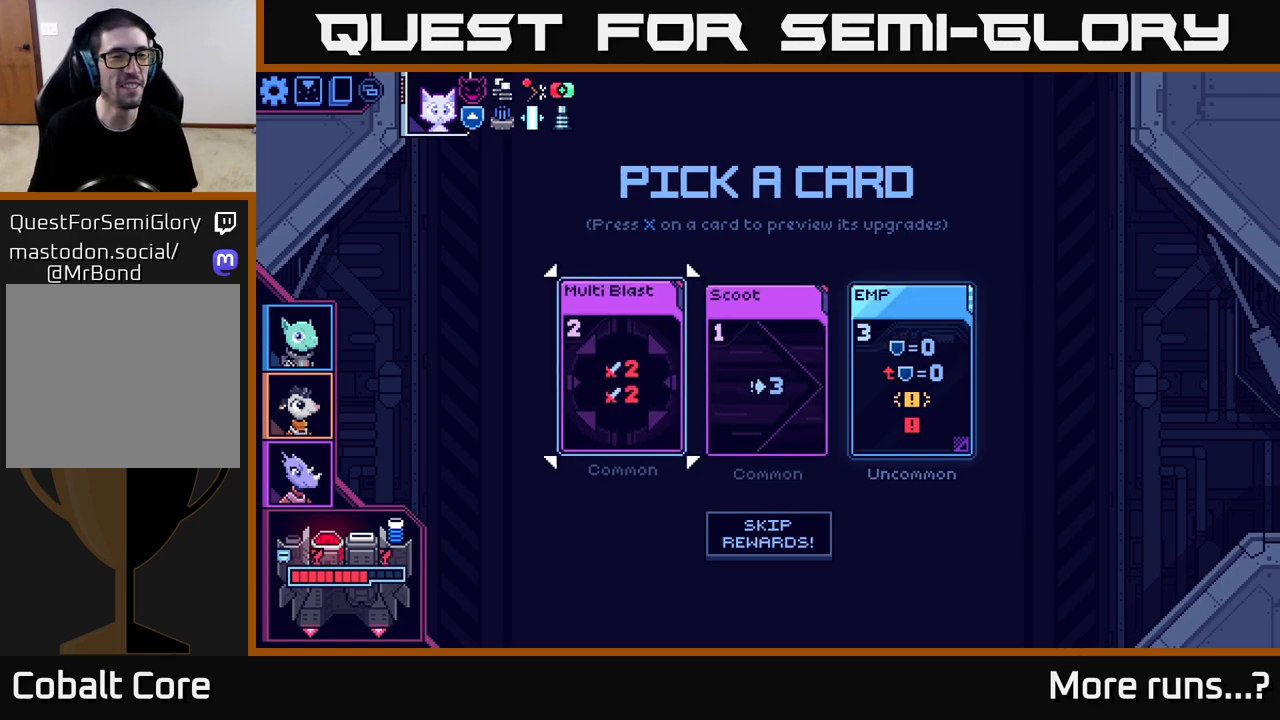
{"buttons": [], "left_stick": "center", "right_stick": "center", "events": [[17, "left_stick", "center"], [67, "left_stick", "right"], [317, "left_stick", "left"], [500, "left_stick", "center"]]}
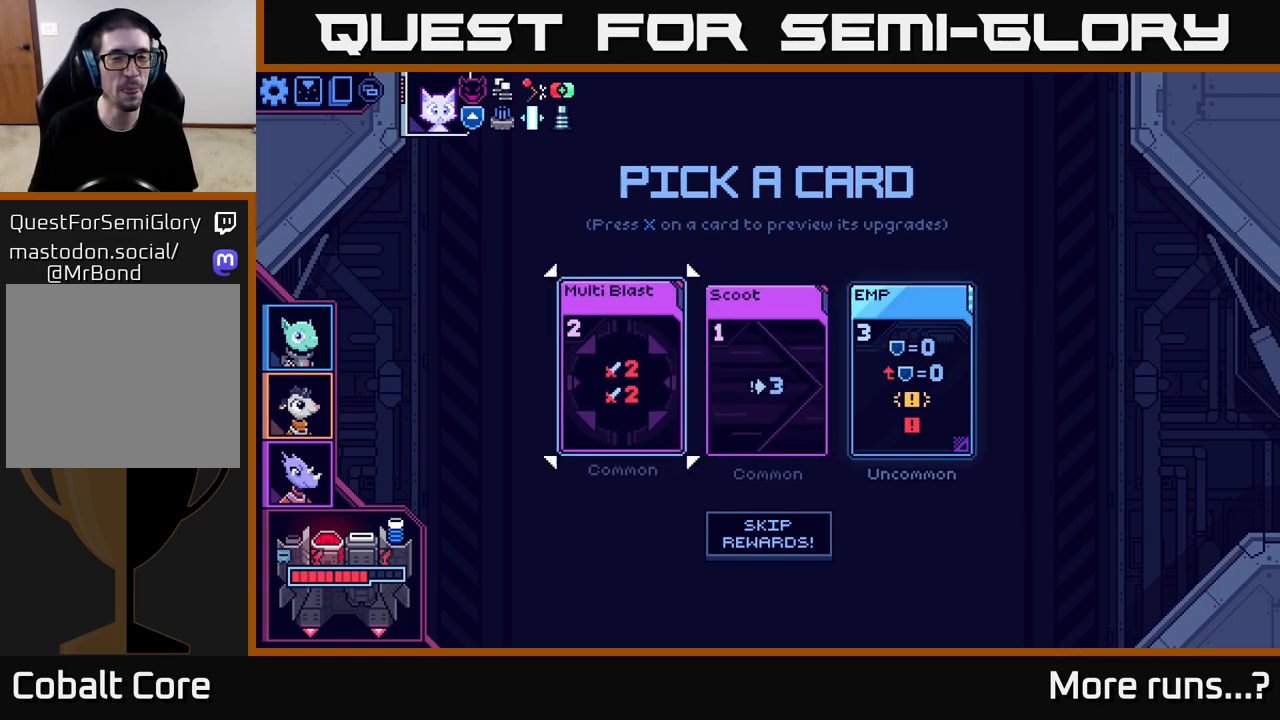
{"buttons": [], "left_stick": "left", "right_stick": "center", "events": [[50, "left_stick", "right"], [317, "left_stick", "left"]]}
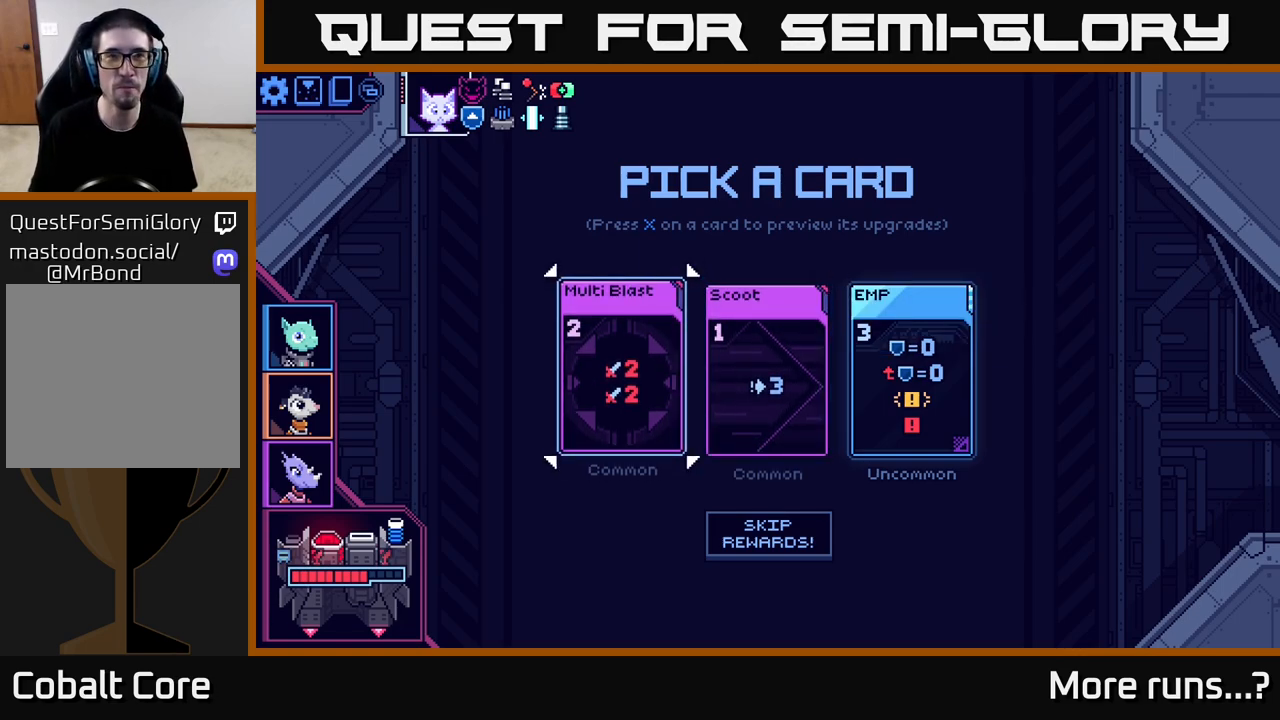
{"buttons": [], "left_stick": "left", "right_stick": "center", "events": [[33, "left_stick", "center"], [100, "left_stick", "right"], [350, "left_stick", "left"]]}
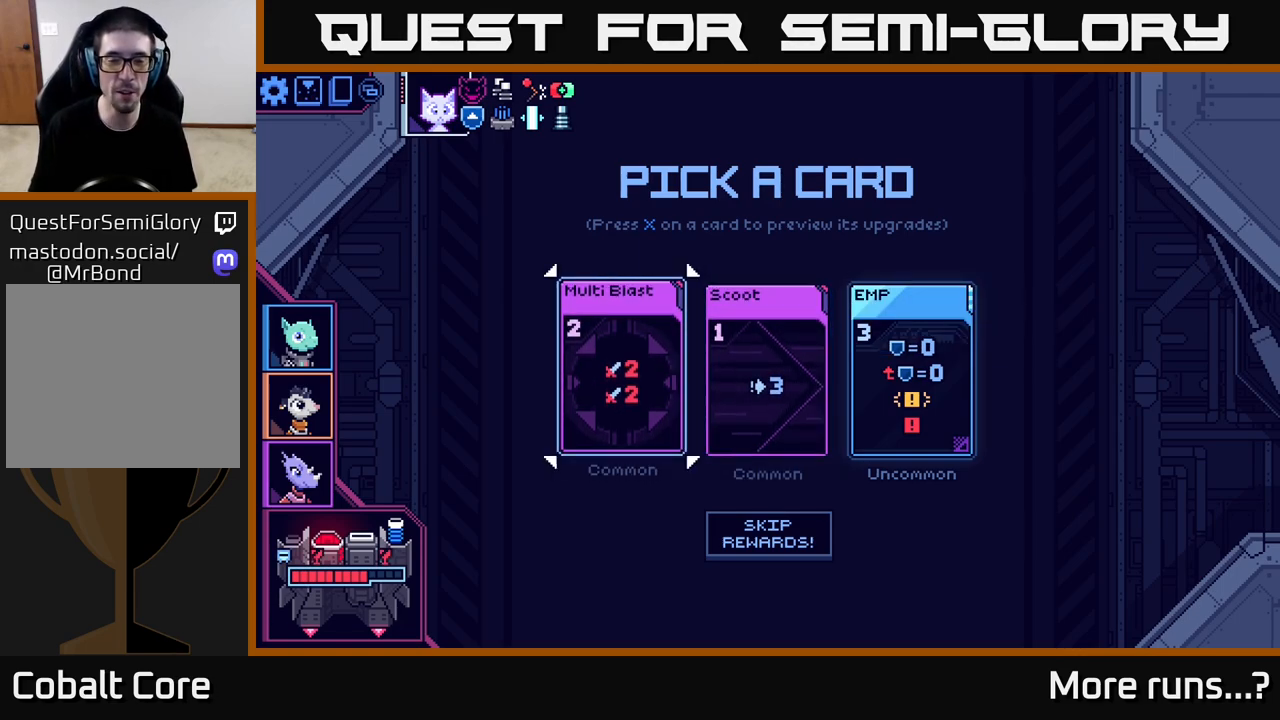
{"buttons": [], "left_stick": "left", "right_stick": "center", "events": [[33, "left_stick", "center"], [150, "left_stick", "right"], [383, "left_stick", "left"]]}
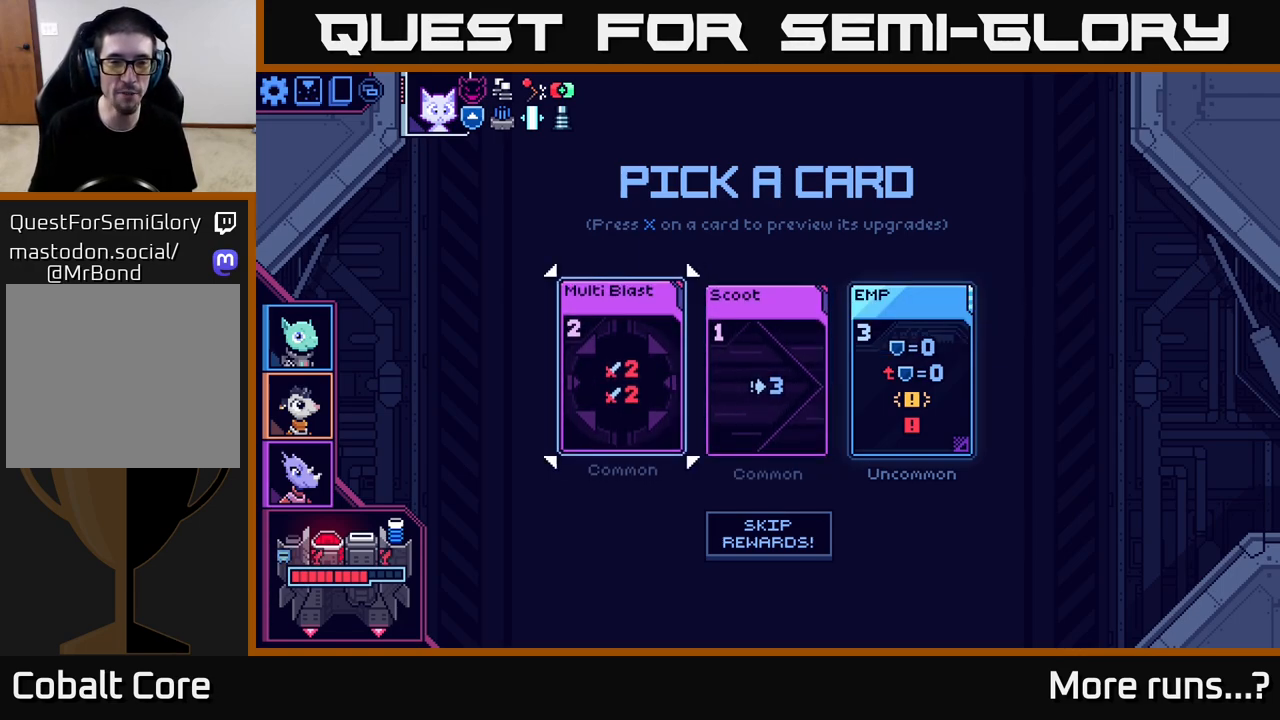
{"buttons": [], "left_stick": "center", "right_stick": "center", "events": [[67, "left_stick", "center"]]}
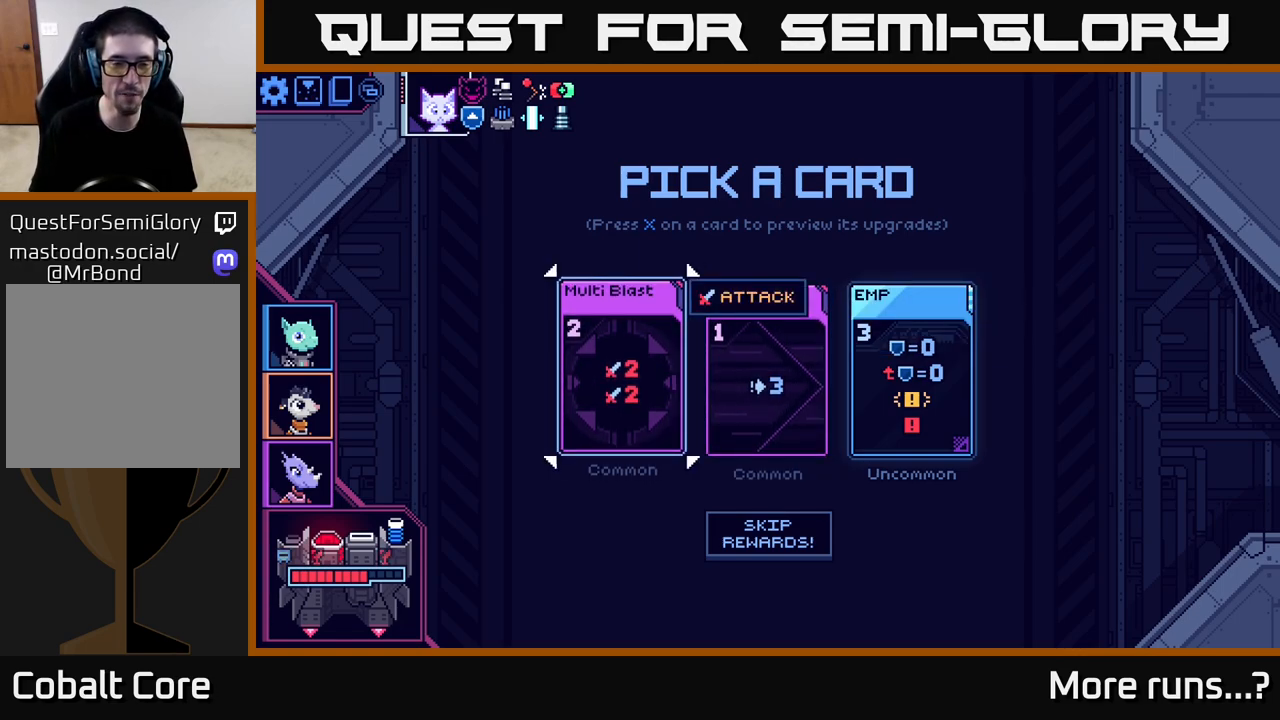
{"buttons": [], "left_stick": "center", "right_stick": "center", "events": [[250, "left_stick", "right"], [467, "left_stick", "center"]]}
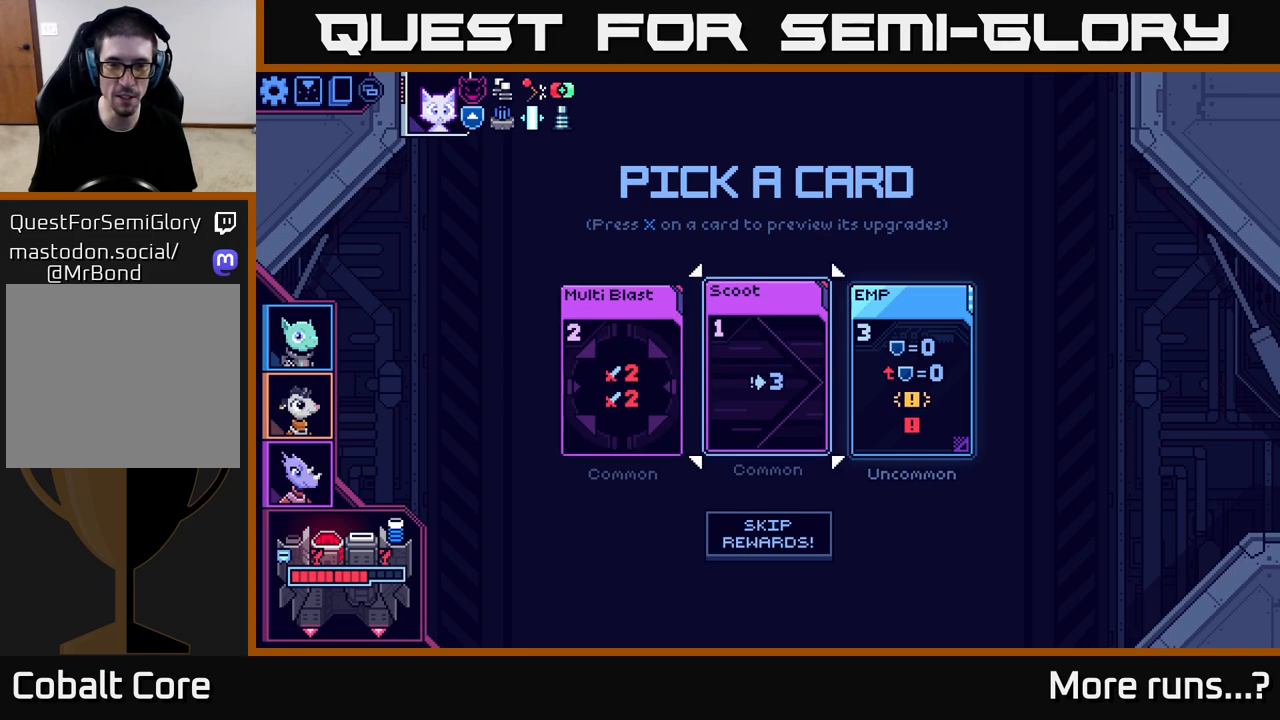
{"buttons": [], "left_stick": "center", "right_stick": "center", "events": [[17, "left_stick", "left"], [233, "left_stick", "right"], [450, "left_stick", "center"]]}
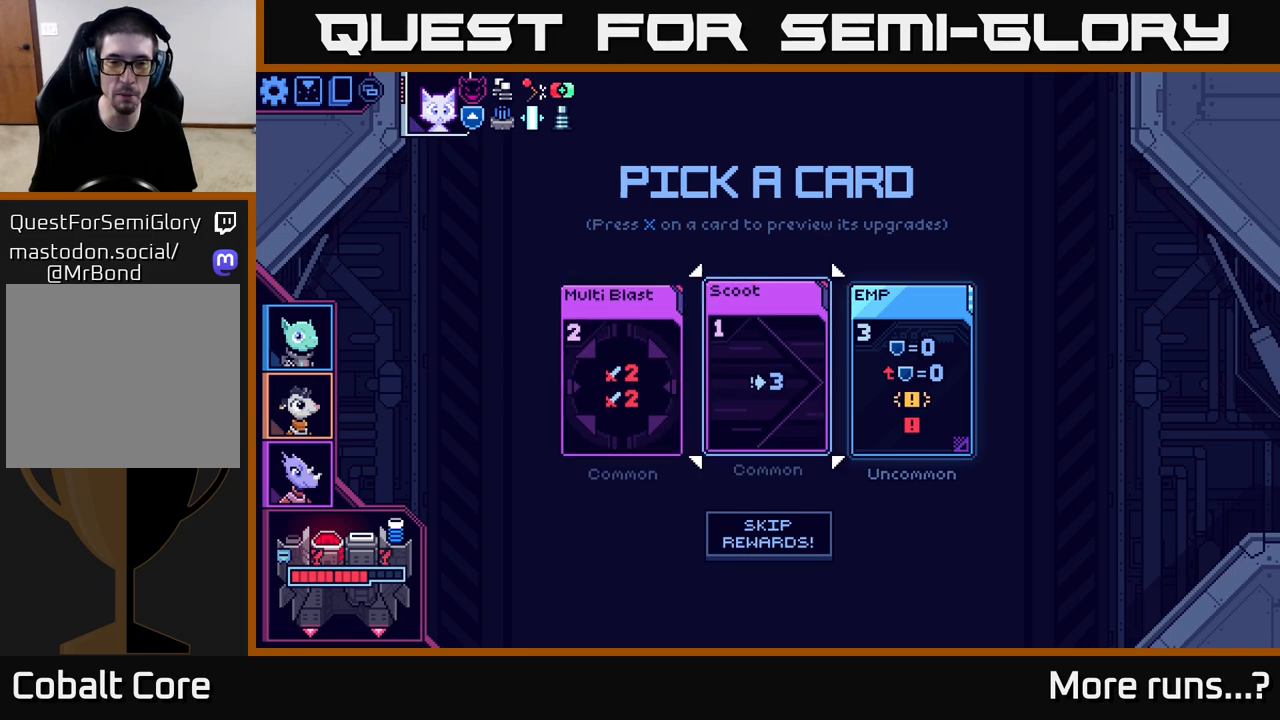
{"buttons": [], "left_stick": "center", "right_stick": "center", "events": [[33, "left_stick", "left"], [250, "left_stick", "right"], [467, "left_stick", "center"]]}
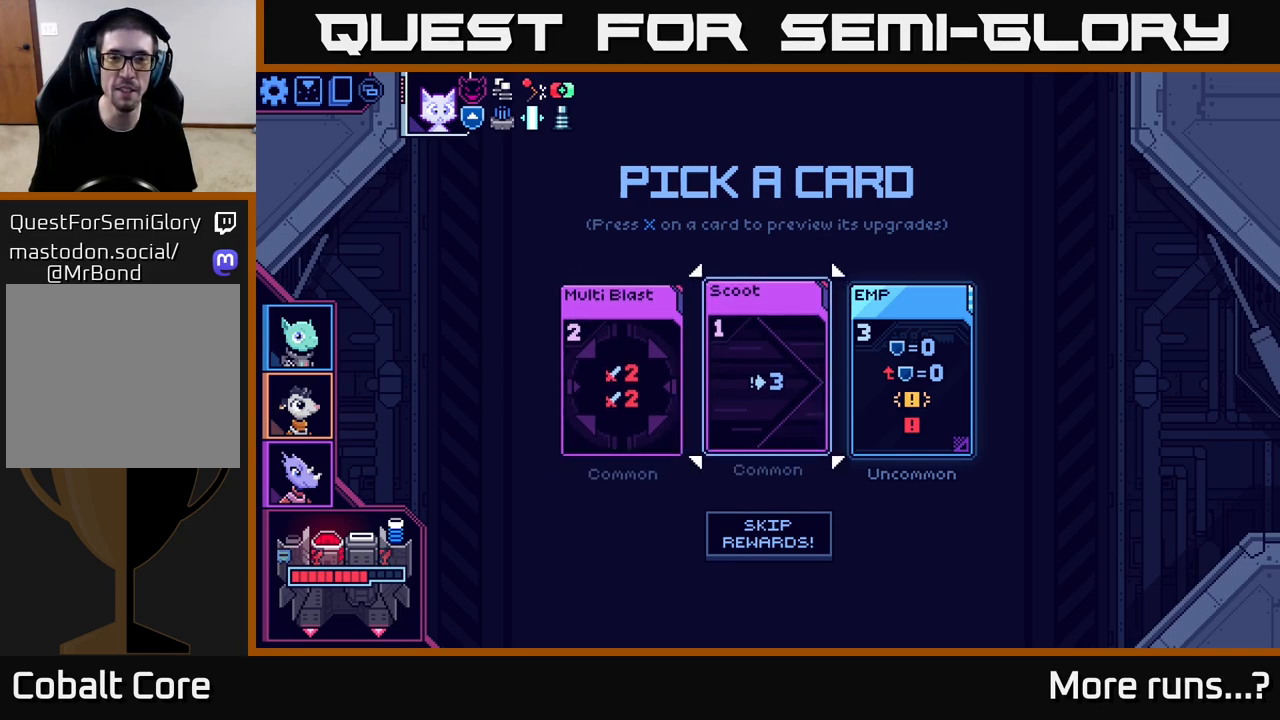
{"buttons": [], "left_stick": "right", "right_stick": "center", "events": [[83, "left_stick", "left"], [300, "left_stick", "center"], [350, "left_stick", "right"]]}
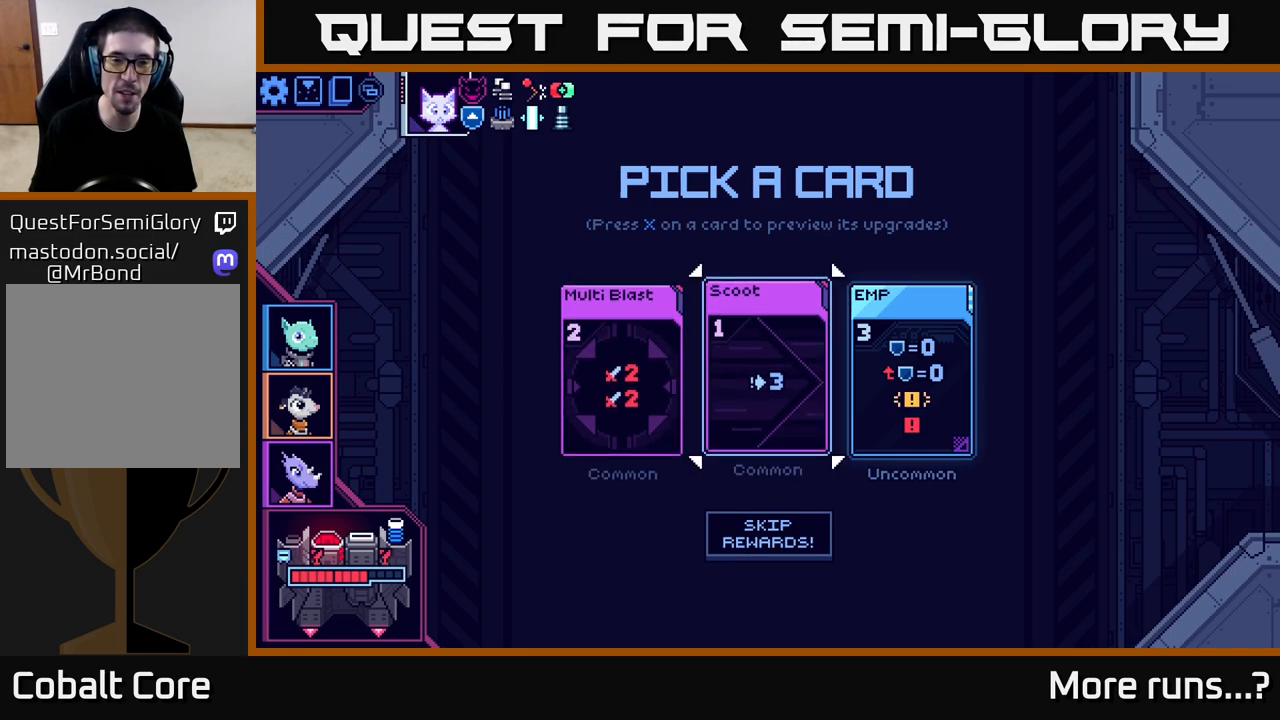
{"buttons": [], "left_stick": "left", "right_stick": "center", "events": [[50, "left_stick", "center"], [317, "left_stick", "left"]]}
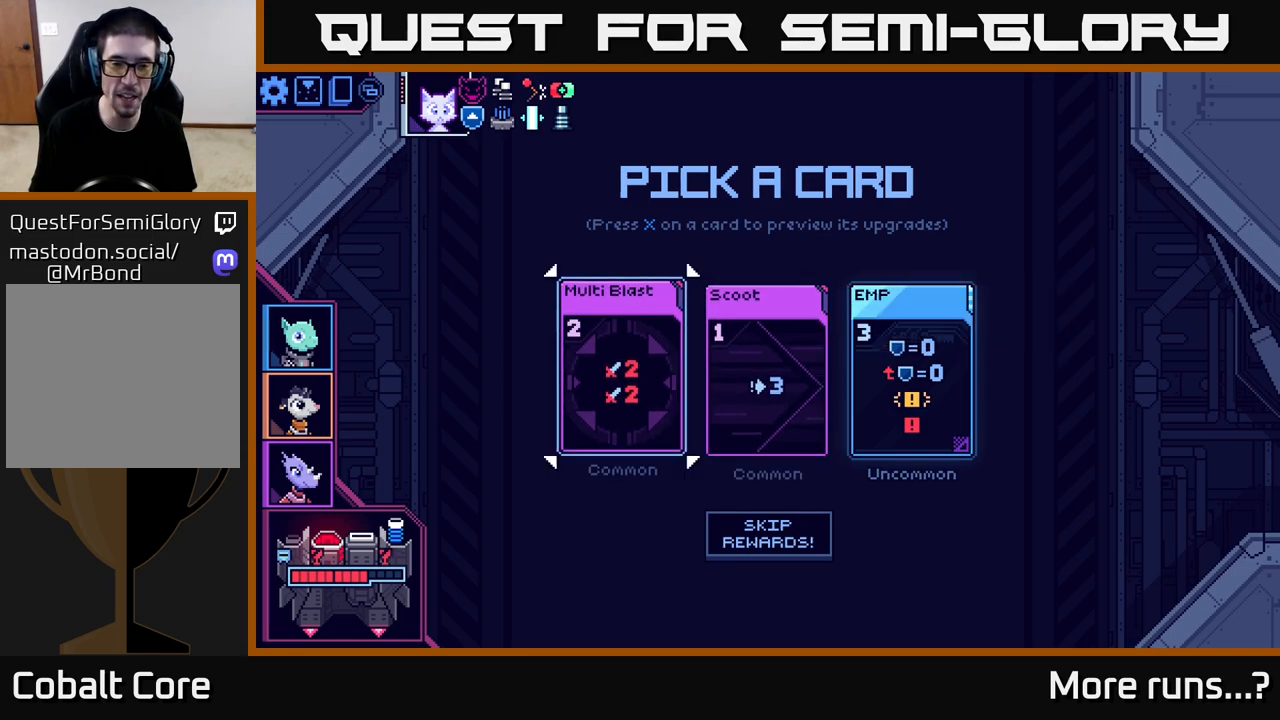
{"buttons": [], "left_stick": "center", "right_stick": "center", "events": [[50, "left_stick", "right"], [250, "left_stick", "center"]]}
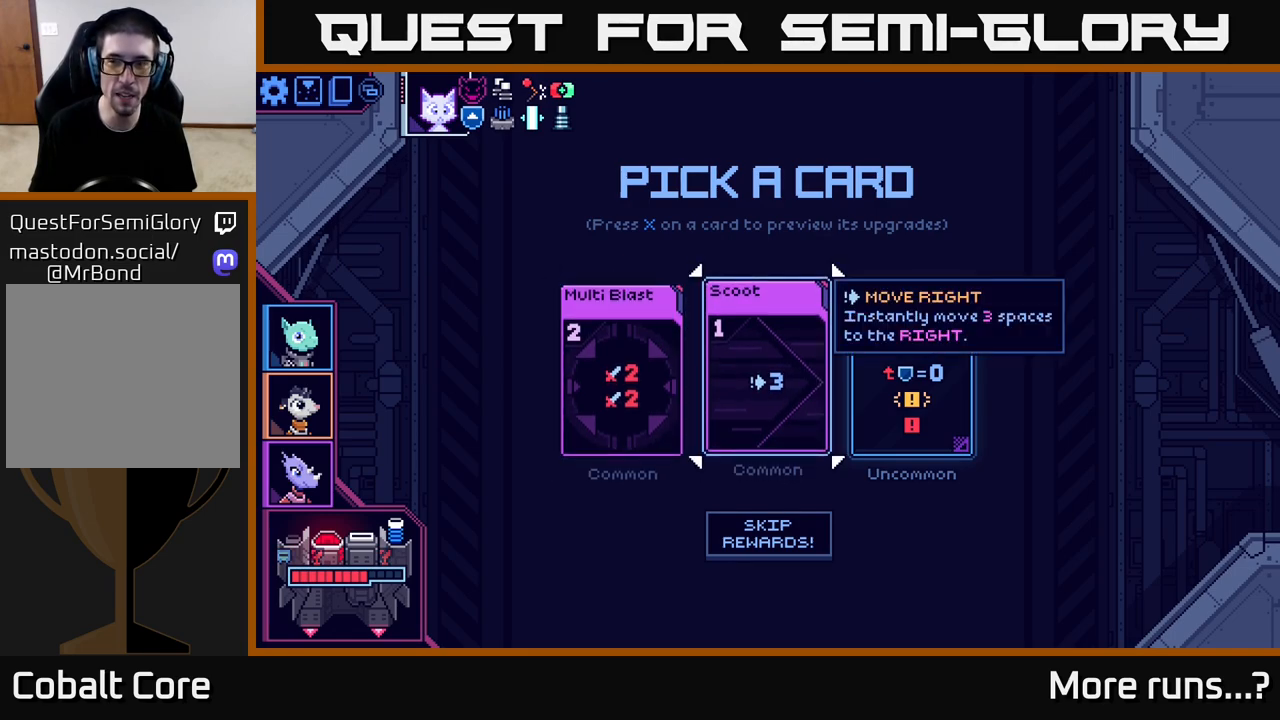
{"buttons": [], "left_stick": "right", "right_stick": "center", "events": [[283, "left_stick", "left"], [483, "left_stick", "right"]]}